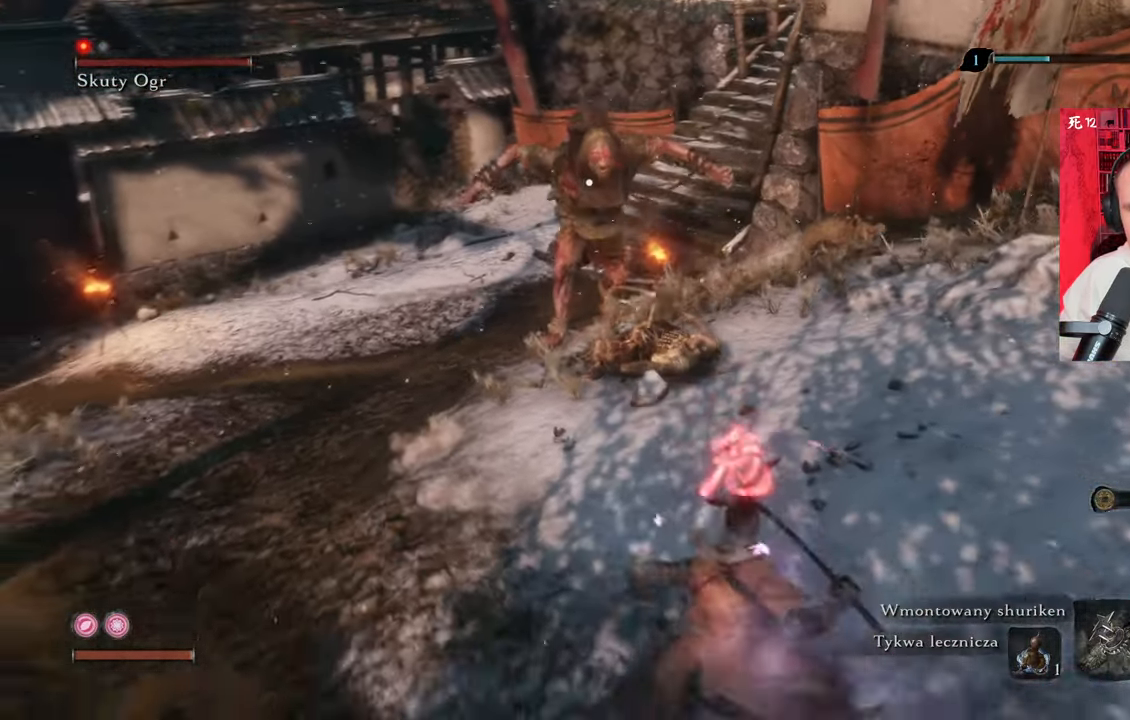
Gameplay with keyboard and mouse; each line is a JSON object with the keys and mouse buttons held at the frame after it. "events" lists presses ("down") and releases ("up") of "1", "2", "3", "4", "5", "a", "alt", "c", "caps_lock", "ctrl", "d", "e", "f", "g", "q", "r", "s", "shift", "space", "t", "tab", "v", "w", "x", "z", "mouse_left", "mouse_wheel" and "mouse_right" between this image and that frame as [ms after this image, input, new state], when the widget could be followed in between. "mouse_left", "mouse_wheel", "mouse_right" = the "left", "wheel", "right" buttons of the "mouse" list. No other keys are recorded. "wheel" means that the mouse wheel is clicked or scrolled. Not read: mouse_move.
{"keys": ["d", "s", "shift"], "mouse": [], "events": [[234, "shift", "down"], [334, "shift", "up"], [467, "shift", "down"]]}
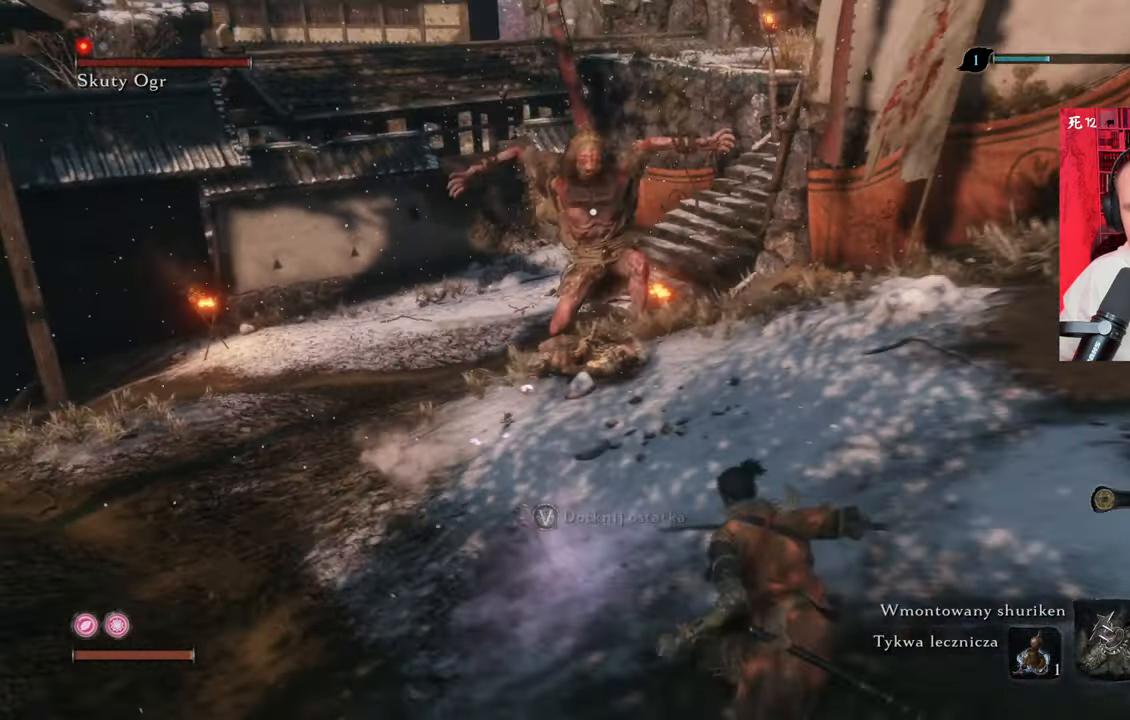
{"keys": ["w"], "mouse": [], "events": [[34, "shift", "up"], [300, "d", "up"], [400, "s", "up"], [484, "w", "down"]]}
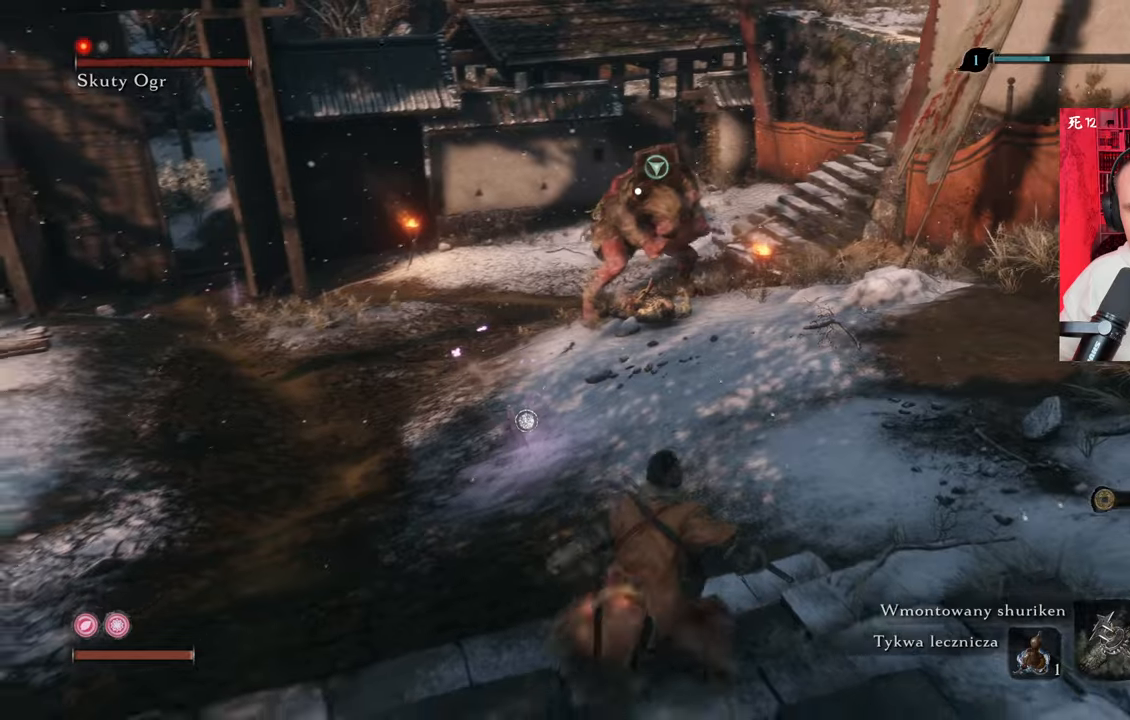
{"keys": ["f"], "mouse": [], "events": [[317, "f", "down"], [367, "w", "up"], [417, "f", "up"], [467, "f", "down"]]}
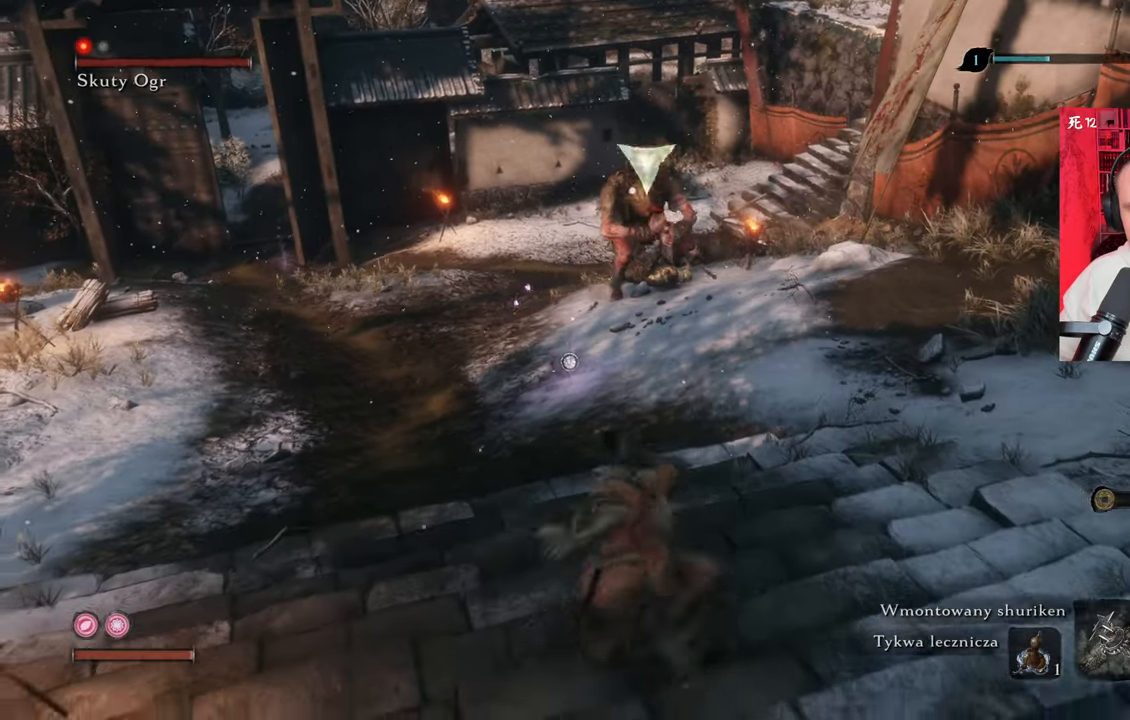
{"keys": [], "mouse": [], "events": [[50, "f", "up"]]}
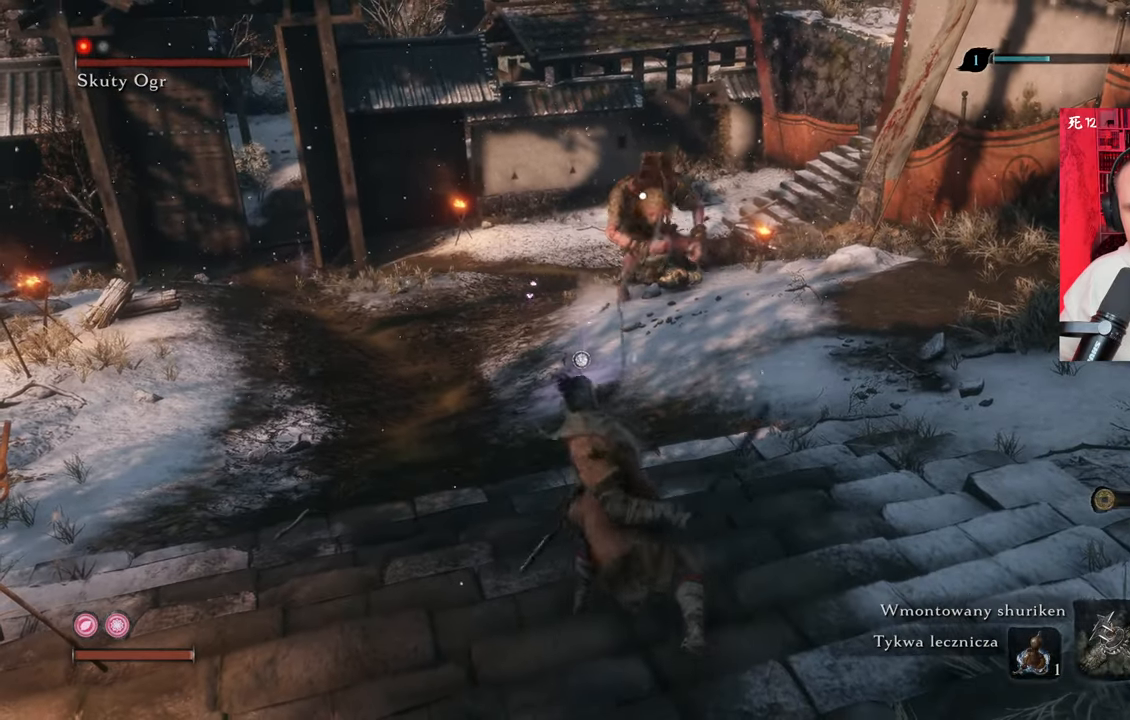
{"keys": [], "mouse": [], "events": []}
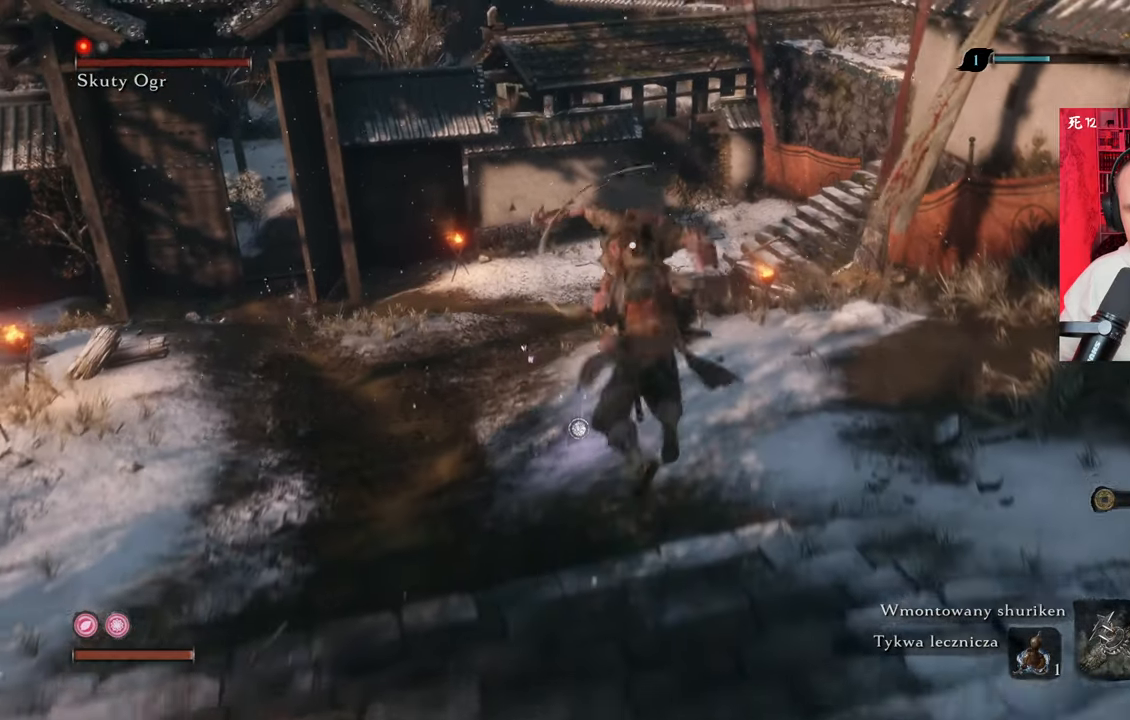
{"keys": [], "mouse": [], "events": []}
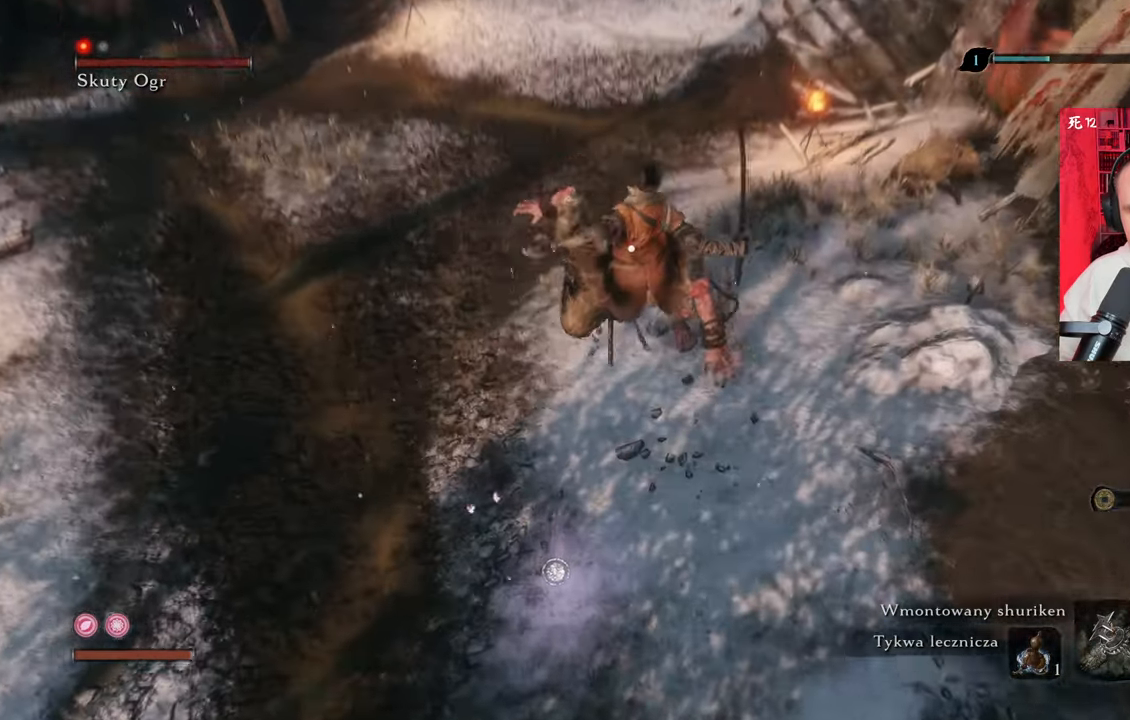
{"keys": [], "mouse": ["left"], "events": [[134, "mouse_left", "down"], [250, "mouse_left", "up"], [284, "mouse_left", "down"], [384, "mouse_left", "up"], [484, "mouse_left", "down"]]}
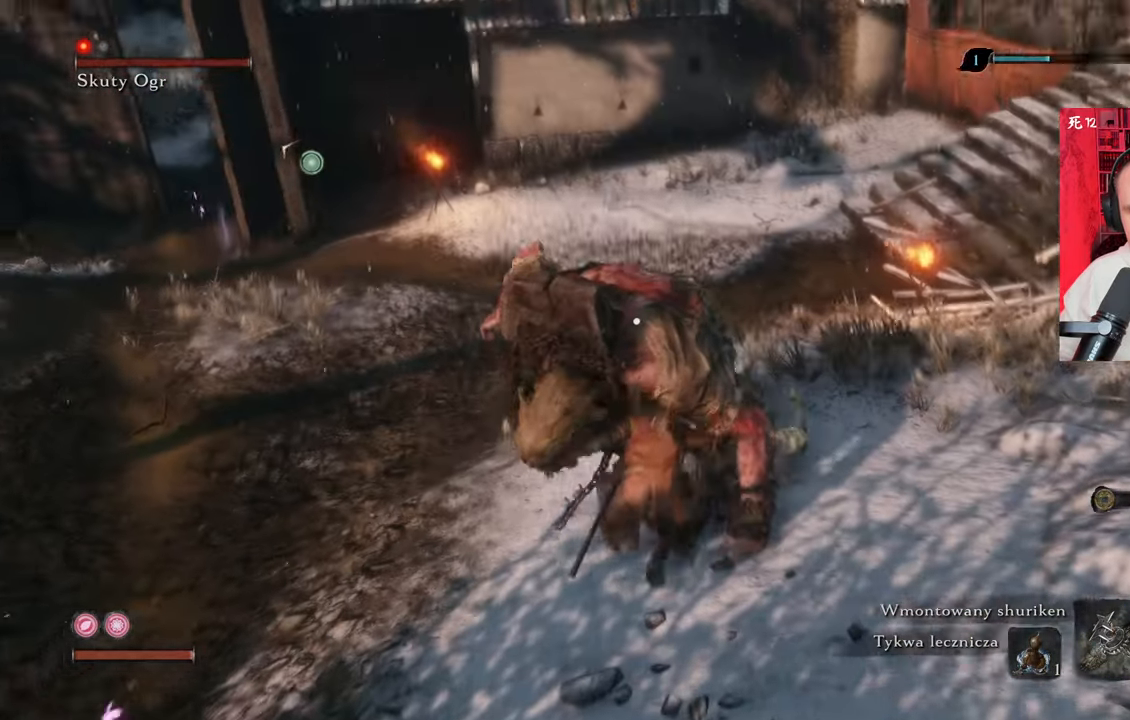
{"keys": [], "mouse": []}
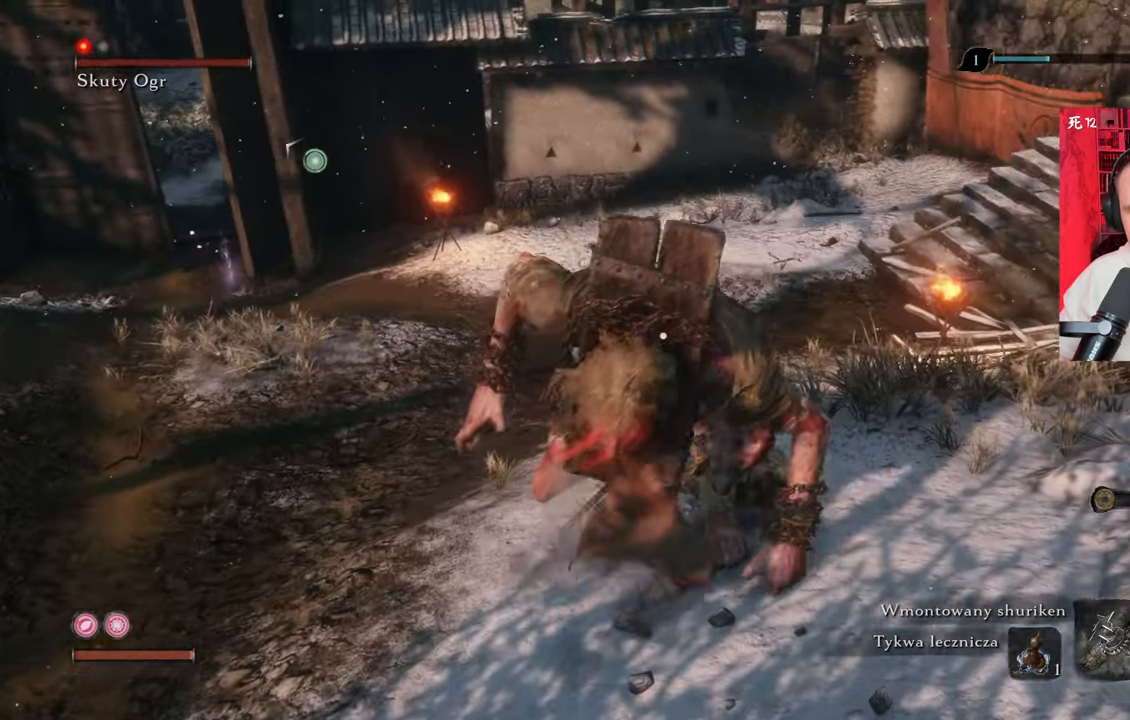
{"keys": [], "mouse": [], "events": [[17, "mouse_left", "down"], [134, "mouse_left", "up"], [234, "mouse_left", "down"], [267, "mouse_left", "up"], [367, "mouse_left", "down"], [417, "mouse_left", "up"]]}
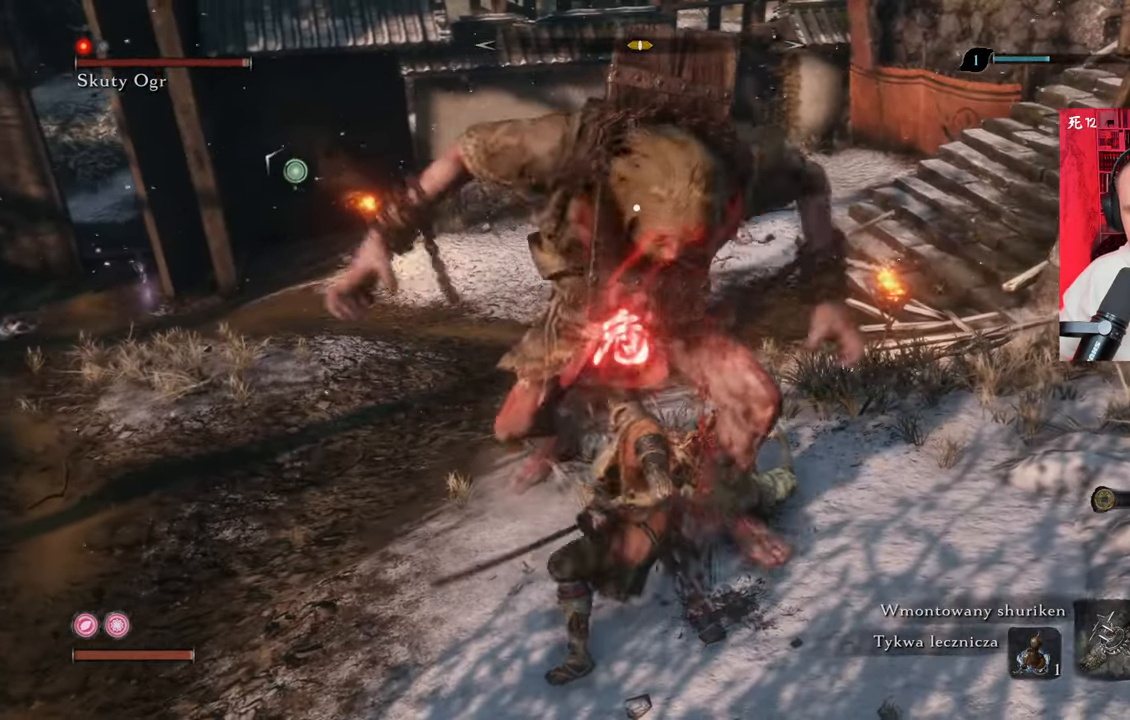
{"keys": ["s", "shift"], "mouse": [], "events": [[17, "mouse_left", "down"], [50, "mouse_left", "up"], [150, "mouse_left", "down"], [150, "s", "down"], [200, "mouse_left", "up"], [334, "shift", "down"], [384, "mouse_right", "down"], [484, "mouse_right", "up"]]}
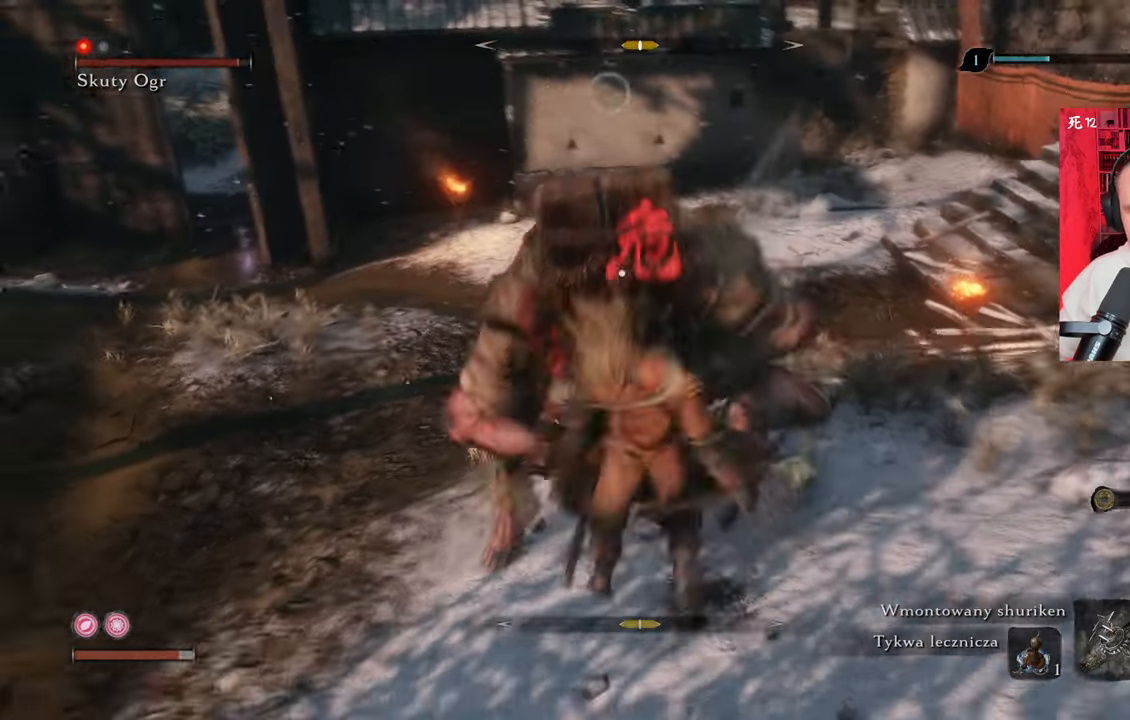
{"keys": ["s"], "mouse": [], "events": [[17, "shift", "up"], [67, "shift", "down"], [217, "shift", "up"], [300, "shift", "down"], [400, "shift", "up"]]}
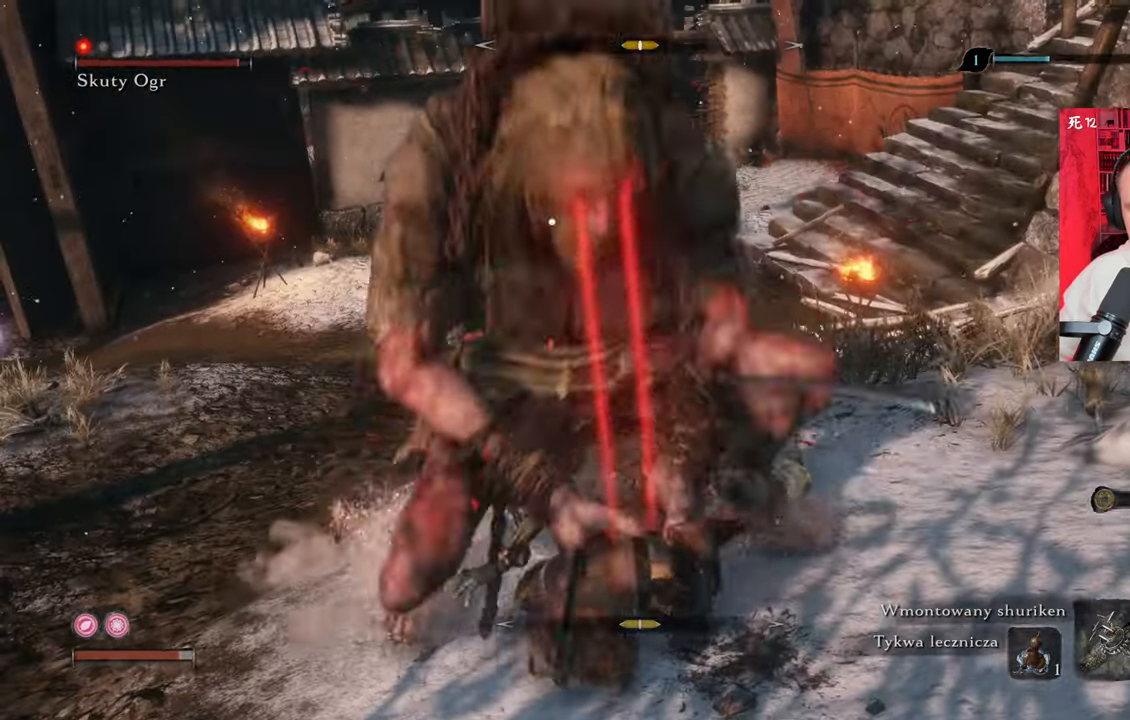
{"keys": [], "mouse": [], "events": [[167, "s", "up"]]}
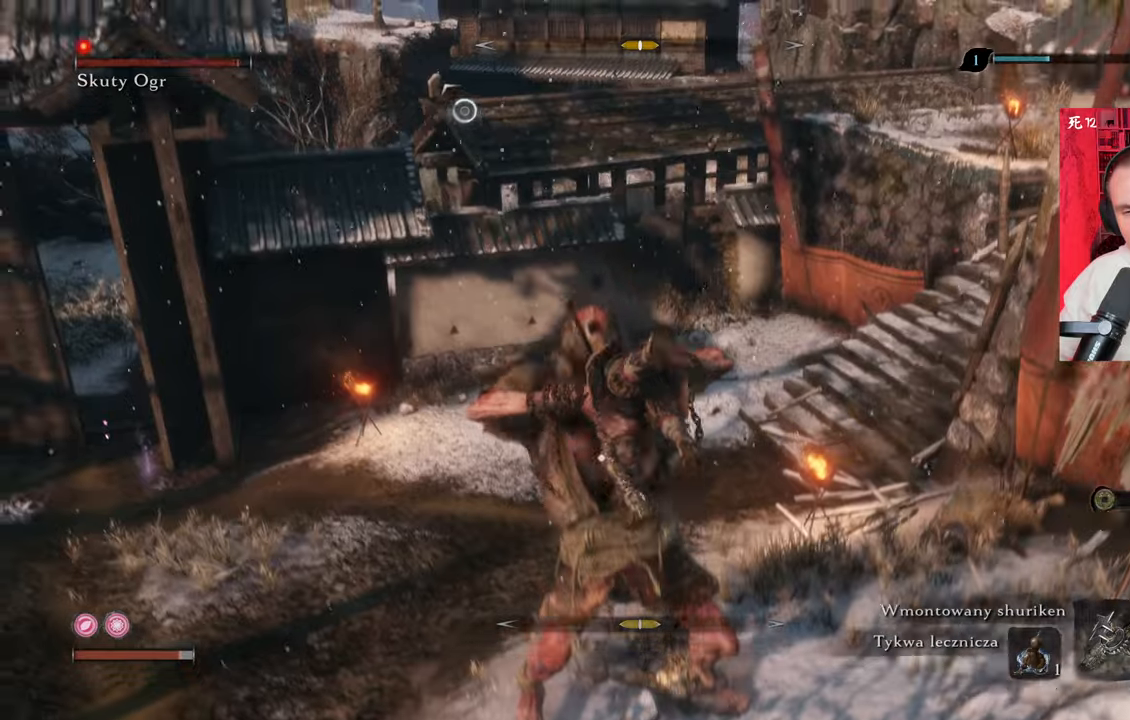
{"keys": [], "mouse": [], "events": []}
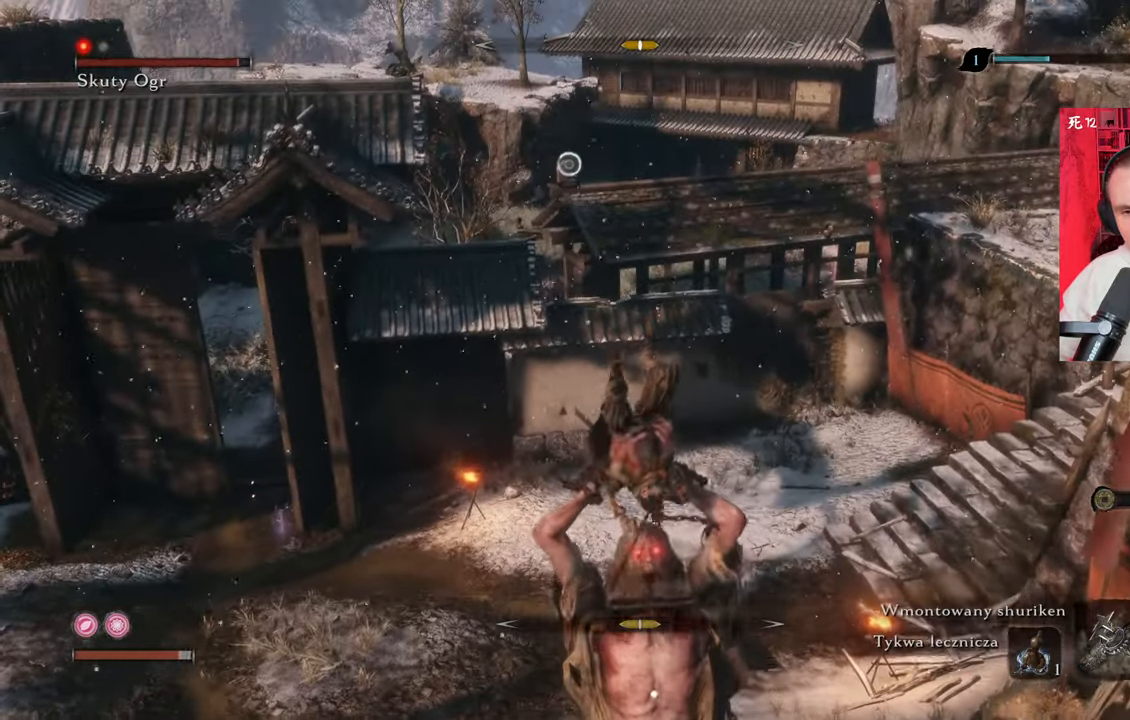
{"keys": [], "mouse": [], "events": []}
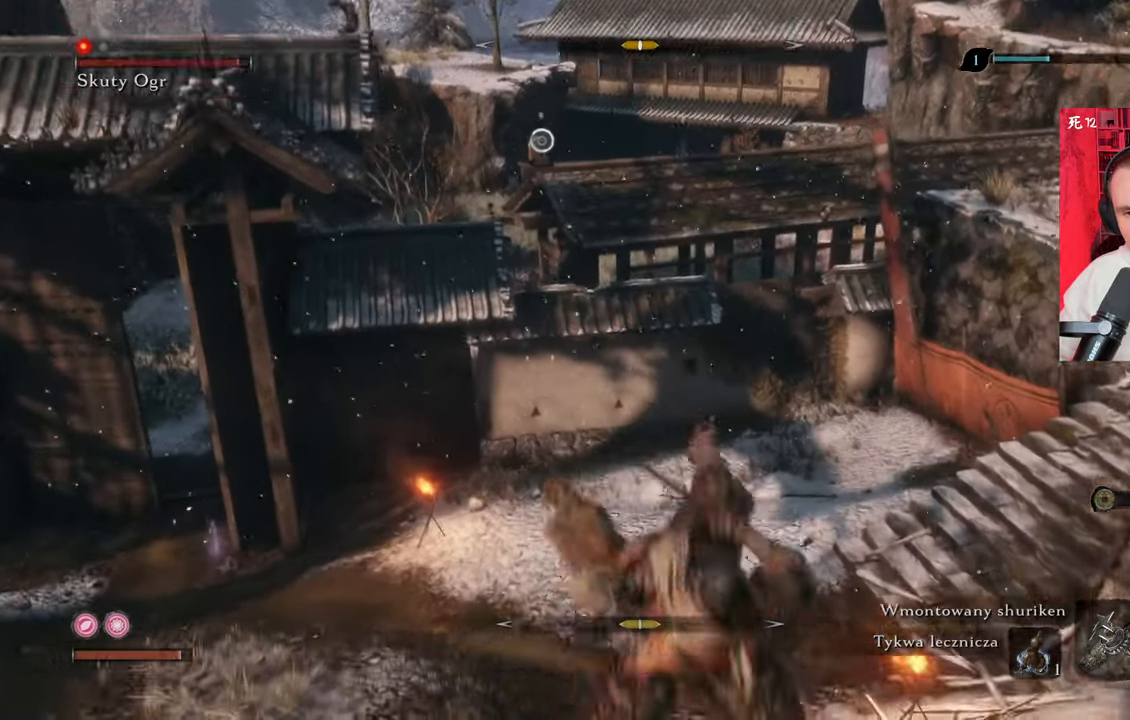
{"keys": [], "mouse": [], "events": []}
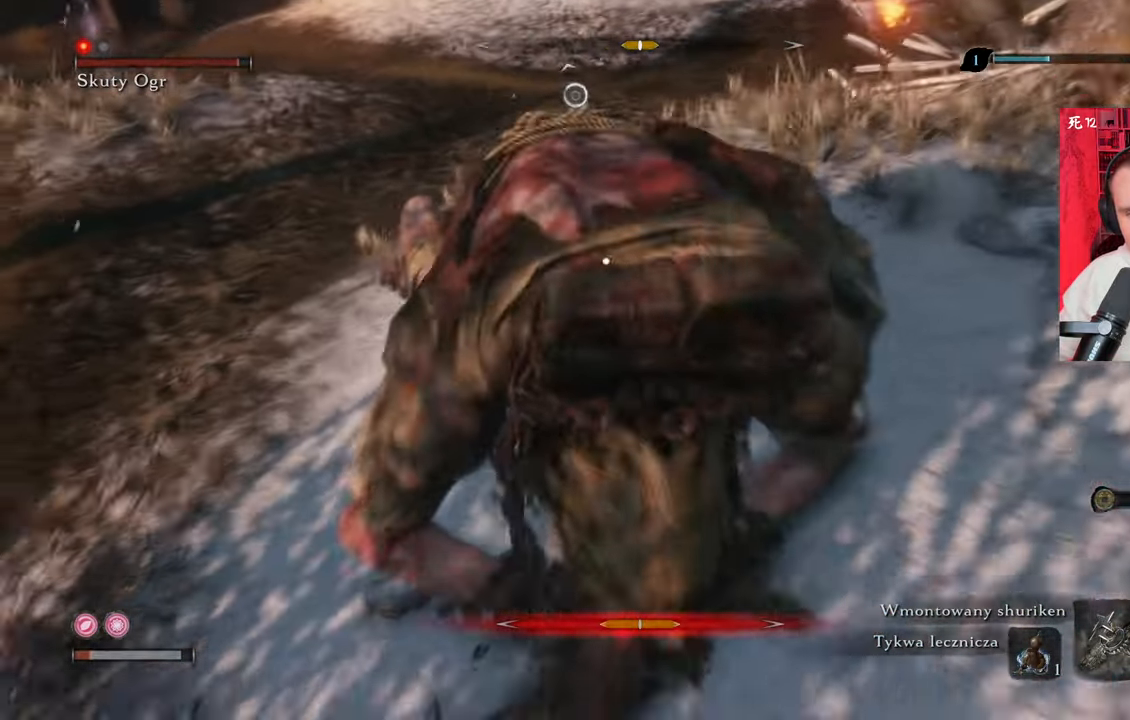
{"keys": ["s"], "mouse": [], "events": [[34, "s", "down"]]}
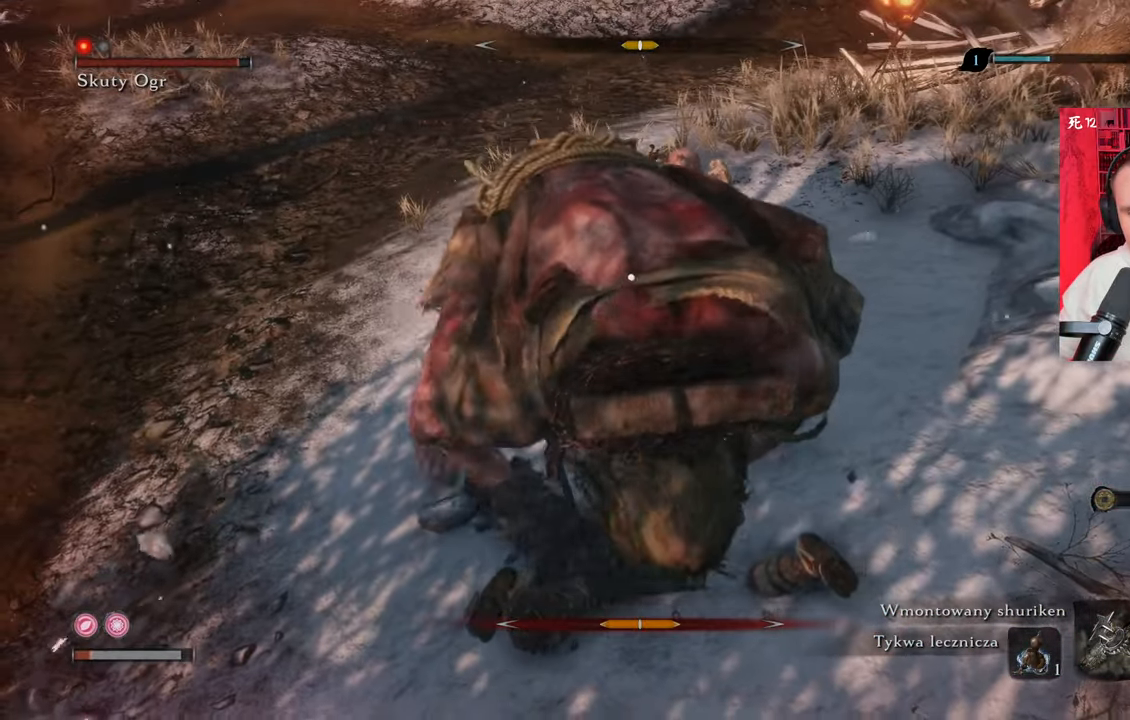
{"keys": ["s"], "mouse": [], "events": []}
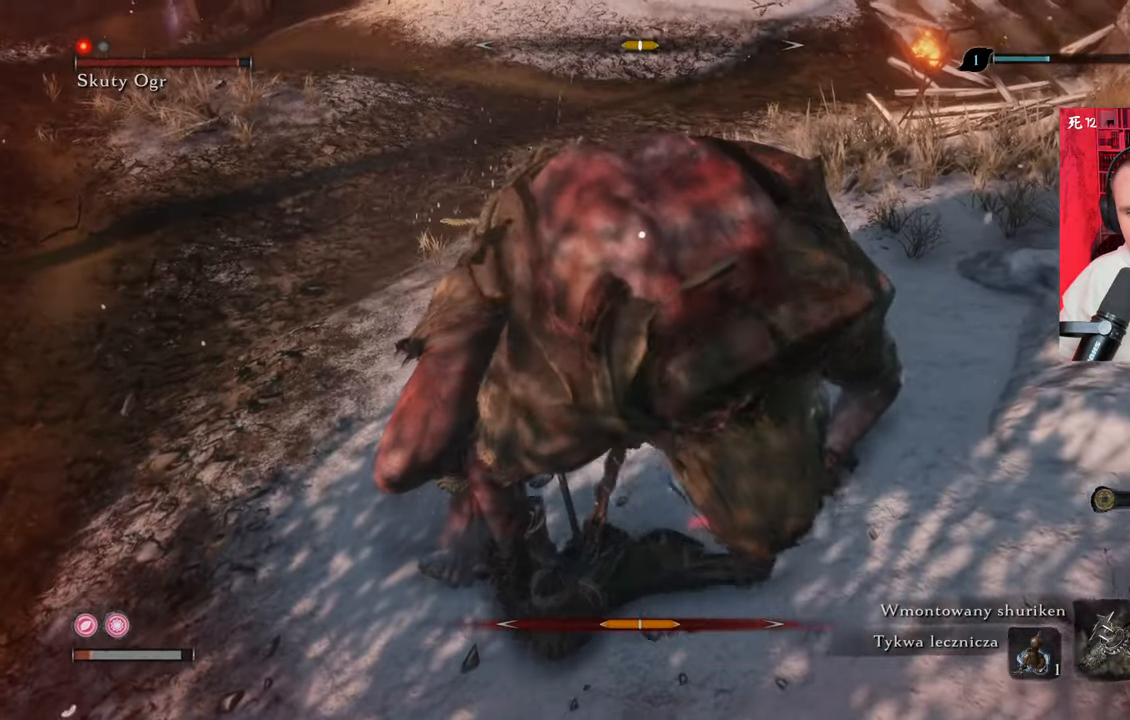
{"keys": ["s"], "mouse": [], "events": []}
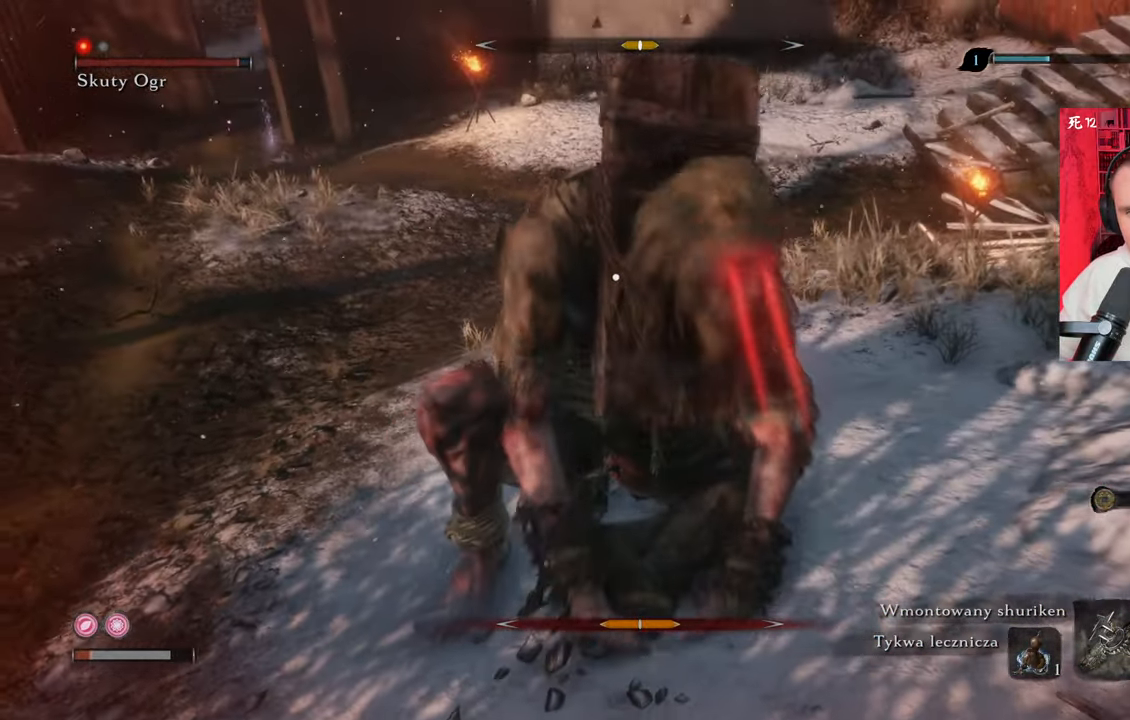
{"keys": ["s"], "mouse": [], "events": []}
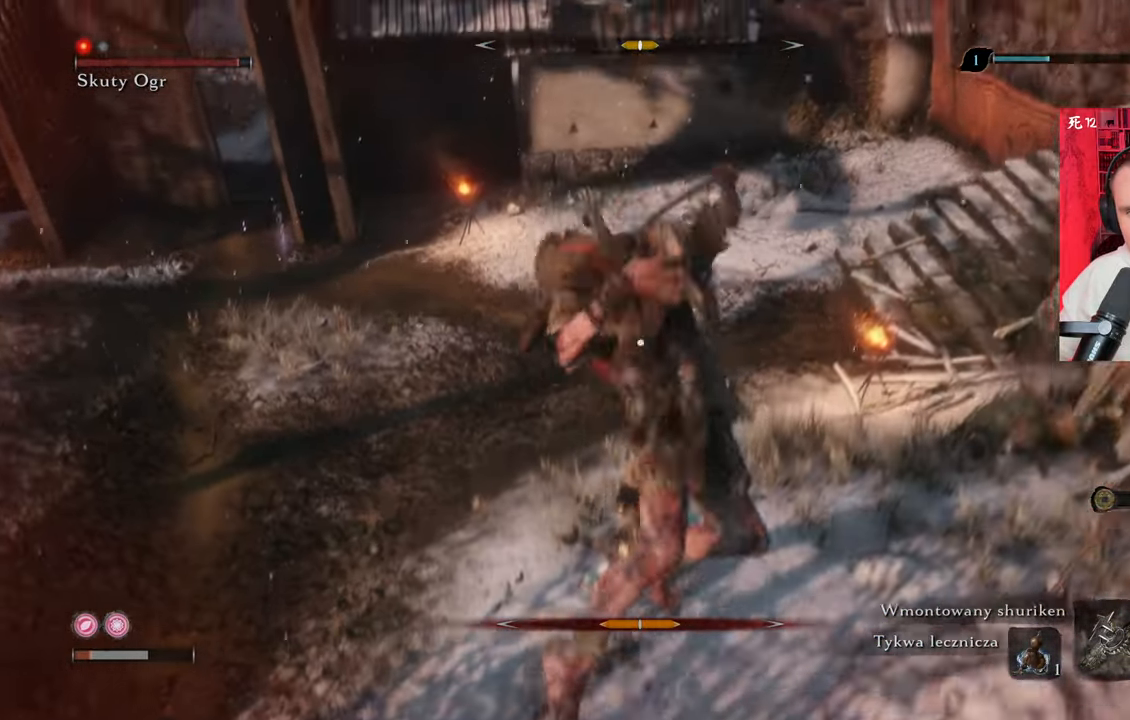
{"keys": [], "mouse": [], "events": [[334, "s", "up"]]}
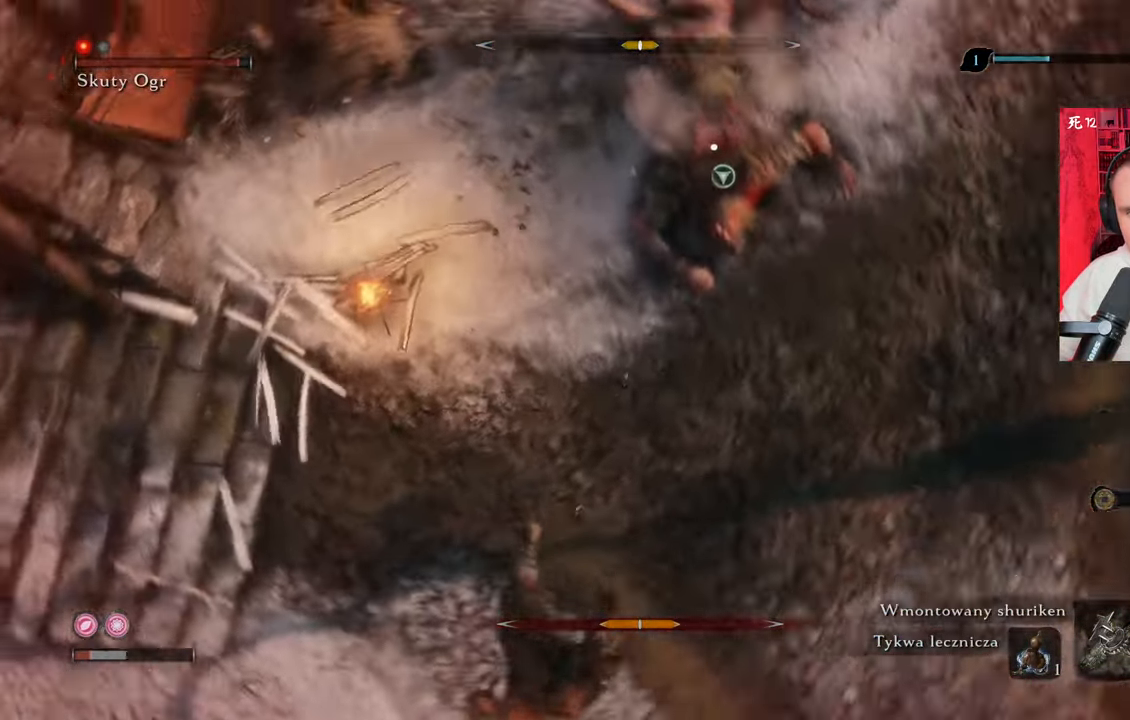
{"keys": [], "mouse": [], "events": []}
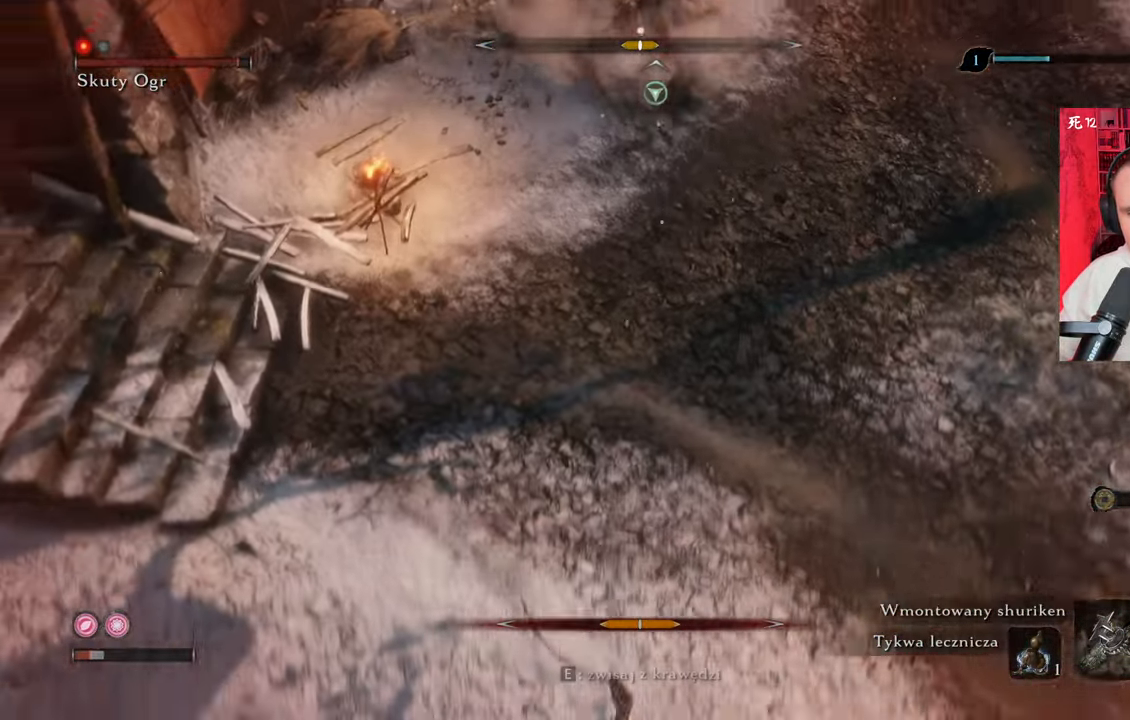
{"keys": ["w"], "mouse": [], "events": [[84, "w", "down"], [200, "d", "down"], [417, "d", "up"]]}
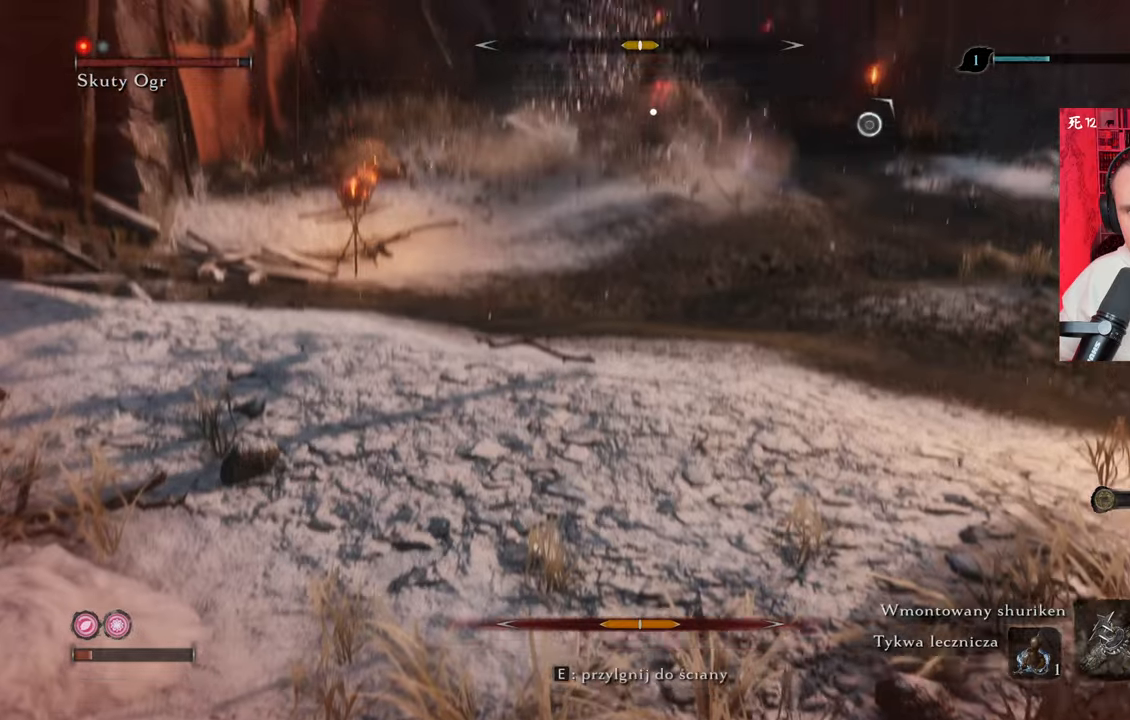
{"keys": ["w"], "mouse": [], "events": [[284, "shift", "down"], [484, "shift", "up"]]}
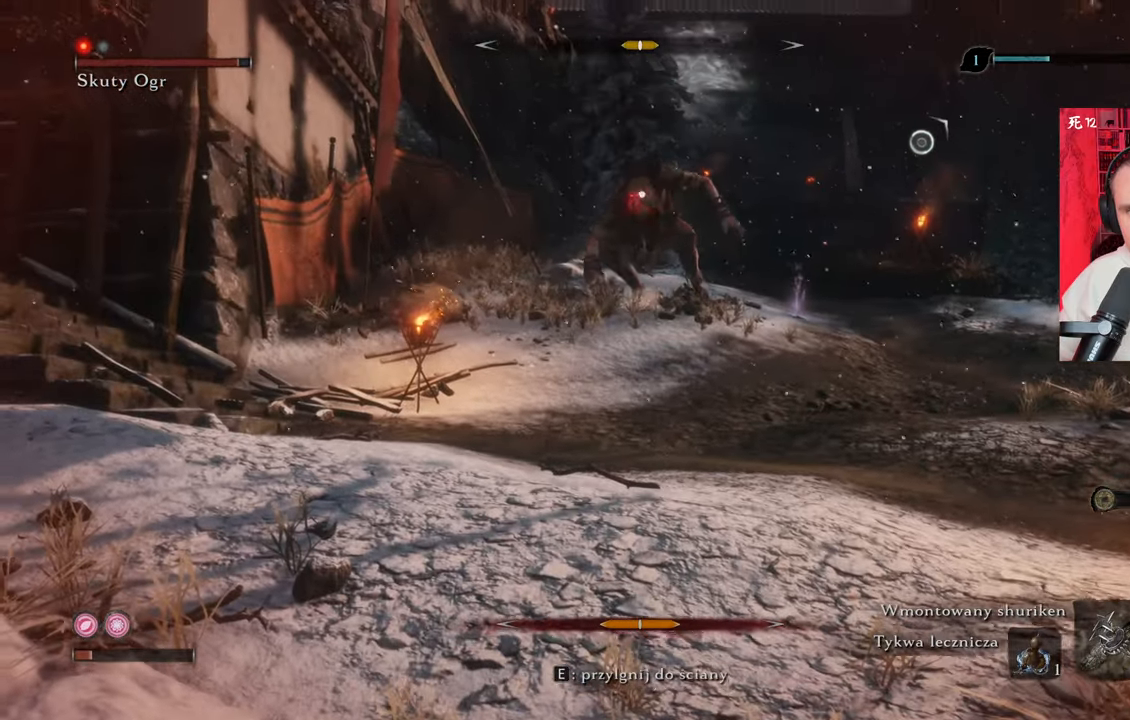
{"keys": ["d", "w"], "mouse": [], "events": [[67, "d", "down"], [300, "shift", "down"], [400, "shift", "up"]]}
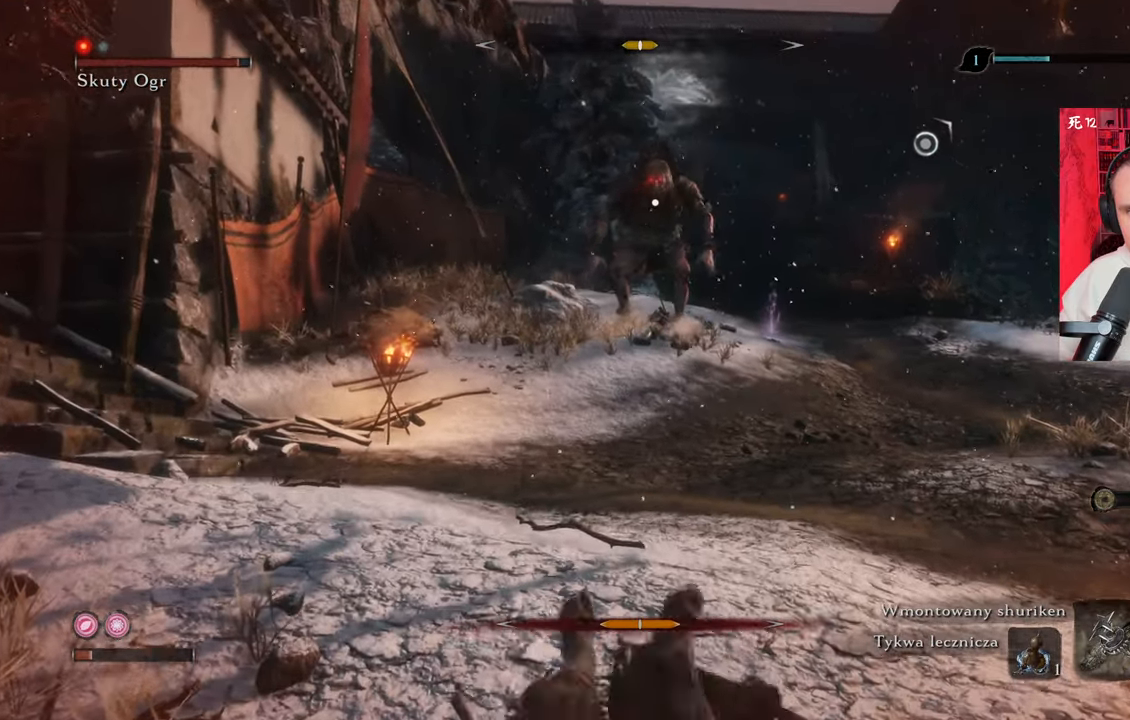
{"keys": ["d", "w"], "mouse": [], "events": [[34, "shift", "down"], [134, "shift", "up"]]}
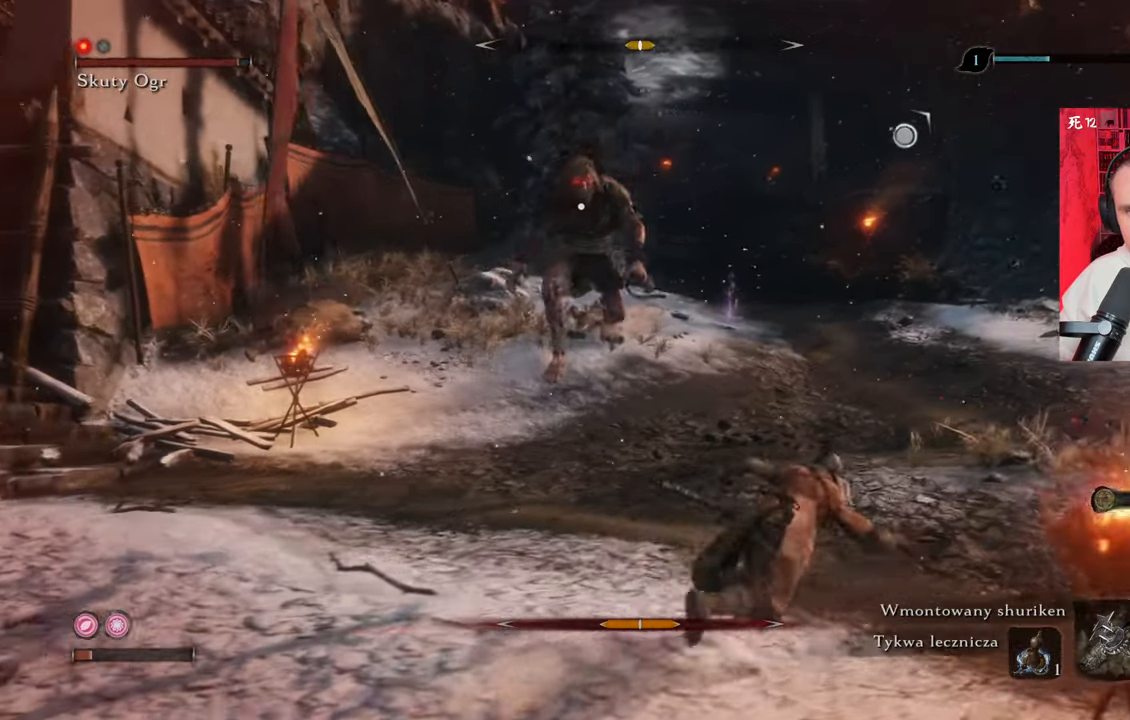
{"keys": ["d", "w"], "mouse": [], "events": []}
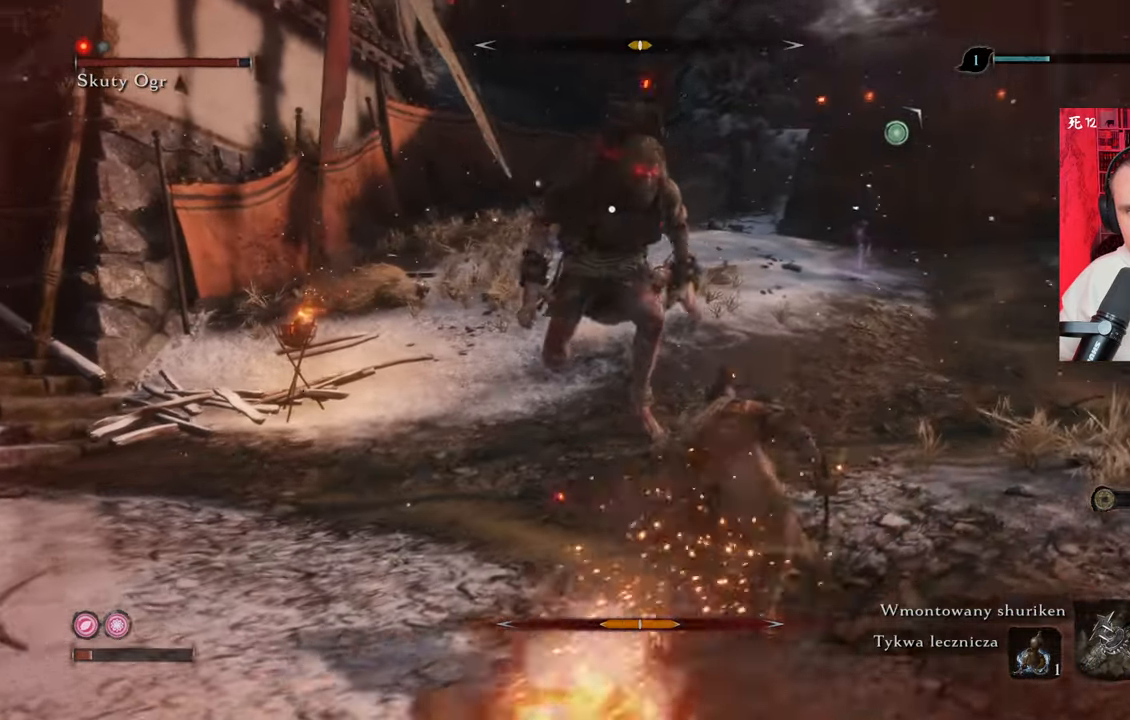
{"keys": ["d", "w"], "mouse": [], "events": []}
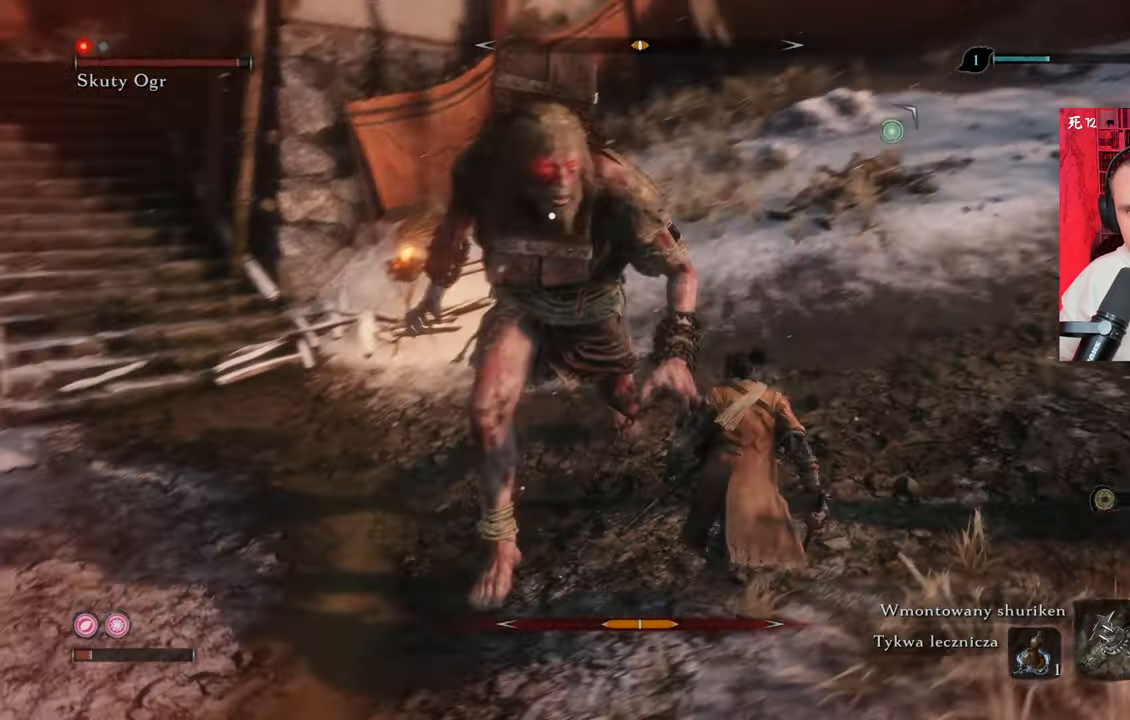
{"keys": ["d"], "mouse": [], "events": [[100, "w", "up"]]}